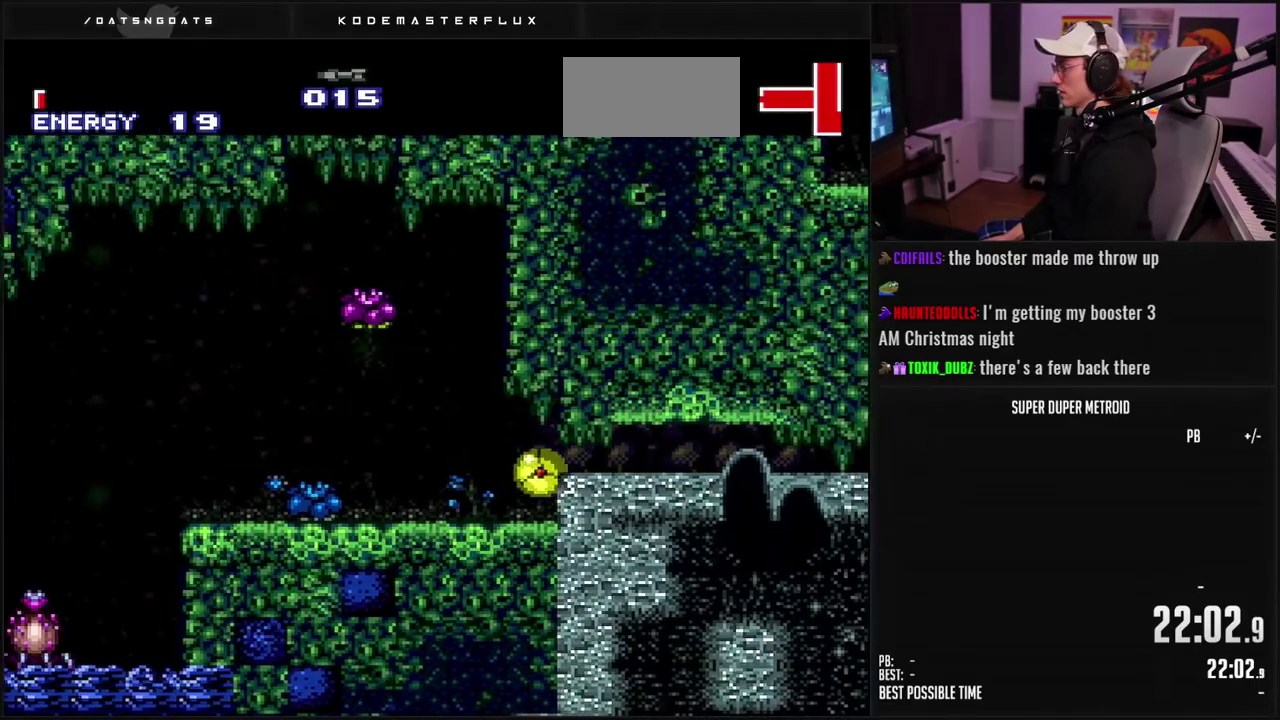
Gameplay with a controller (Nintendo layout); each line is a JSON object with the inputs held at the frame after it. "events" lists button and stick changes between this image and that frame as [ms after this image, input, new state], when the widget could be followed in between. Not read: L3 R3.
{"buttons": ["B", "L1", "DPAD_LEFT"], "events": [[17, "X", "up"], [183, "DPAD_UP", "down"], [250, "DPAD_UP", "up"], [367, "L1", "down"]]}
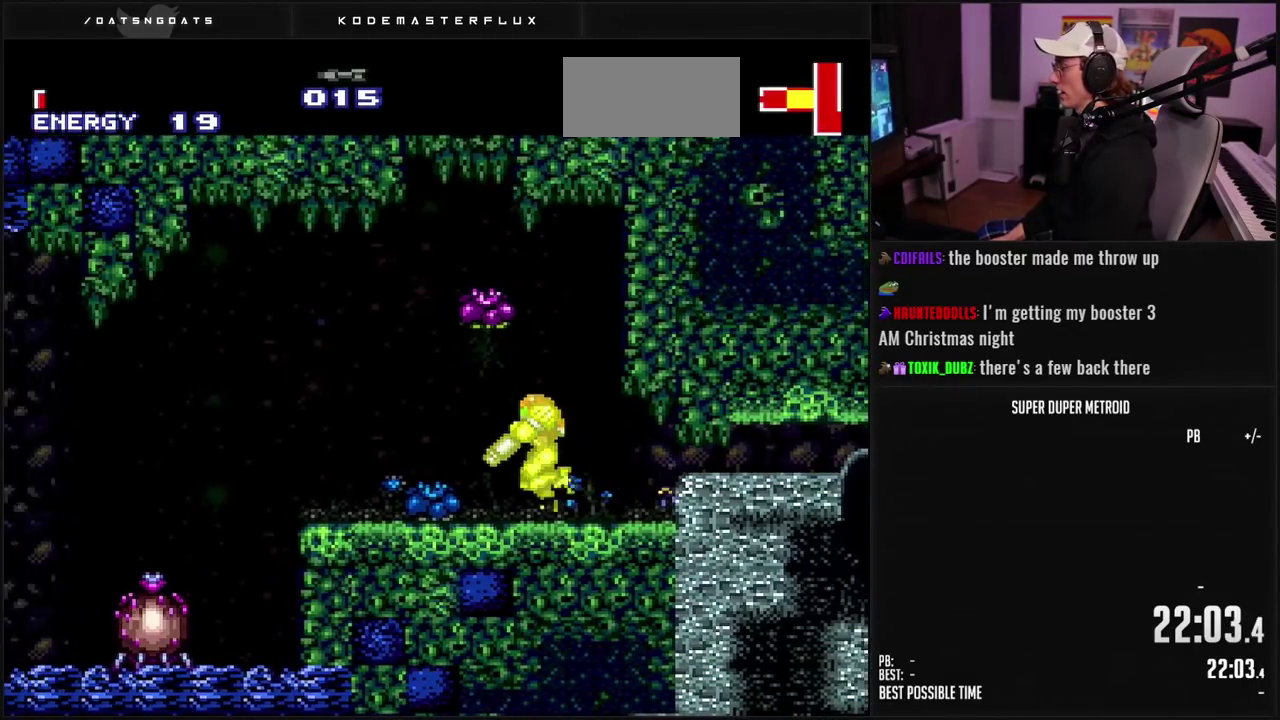
{"buttons": ["B", "X", "DPAD_DOWN"], "events": [[167, "X", "down"], [200, "L1", "up"], [233, "A", "down"], [283, "X", "up"], [300, "DPAD_DOWN", "down"], [333, "A", "up"], [333, "DPAD_LEFT", "up"], [500, "X", "down"]]}
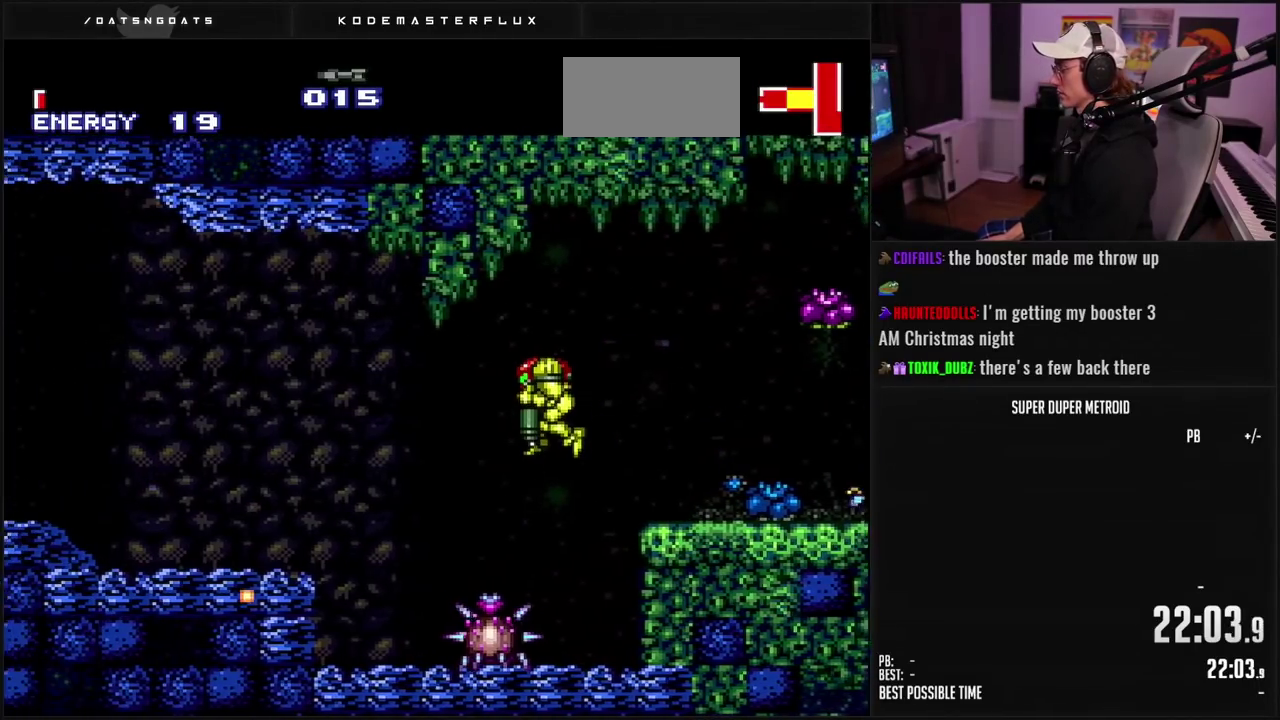
{"buttons": ["B", "DPAD_DOWN"], "events": [[100, "X", "up"], [250, "X", "down"], [350, "X", "up"]]}
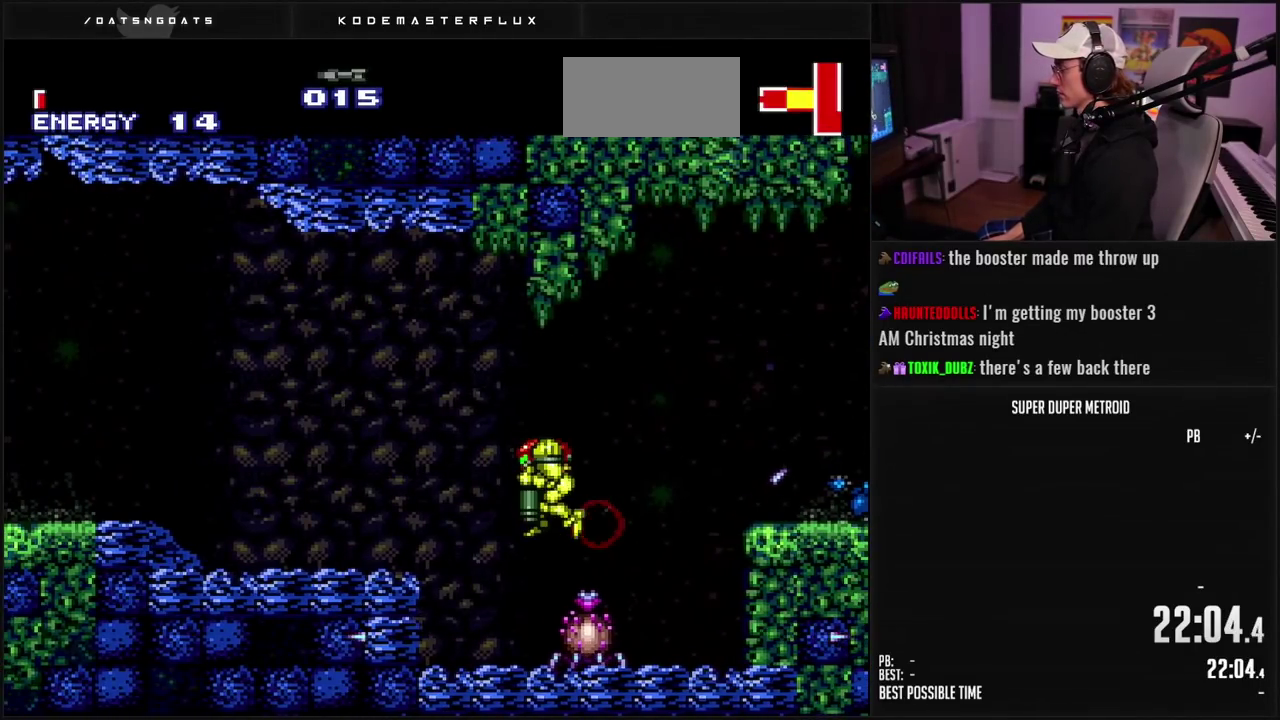
{"buttons": ["B", "DPAD_RIGHT"], "events": [[50, "DPAD_DOWN", "up"], [50, "DPAD_LEFT", "down"], [200, "DPAD_LEFT", "up"], [333, "DPAD_LEFT", "down"], [433, "DPAD_LEFT", "up"], [467, "DPAD_RIGHT", "down"]]}
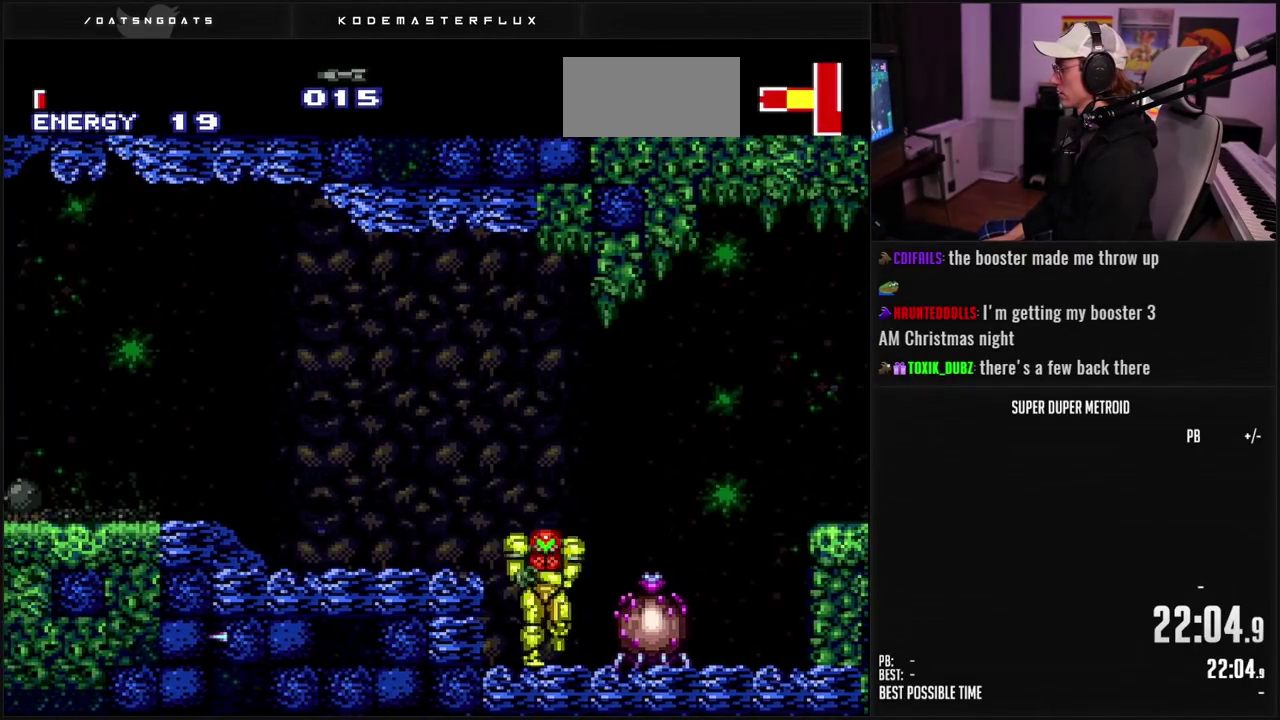
{"buttons": ["B", "L1"], "events": [[50, "L1", "down"], [83, "X", "down"], [117, "DPAD_RIGHT", "up"], [183, "X", "up"], [333, "X", "down"], [367, "DPAD_RIGHT", "down"], [417, "DPAD_RIGHT", "up"], [417, "X", "up"]]}
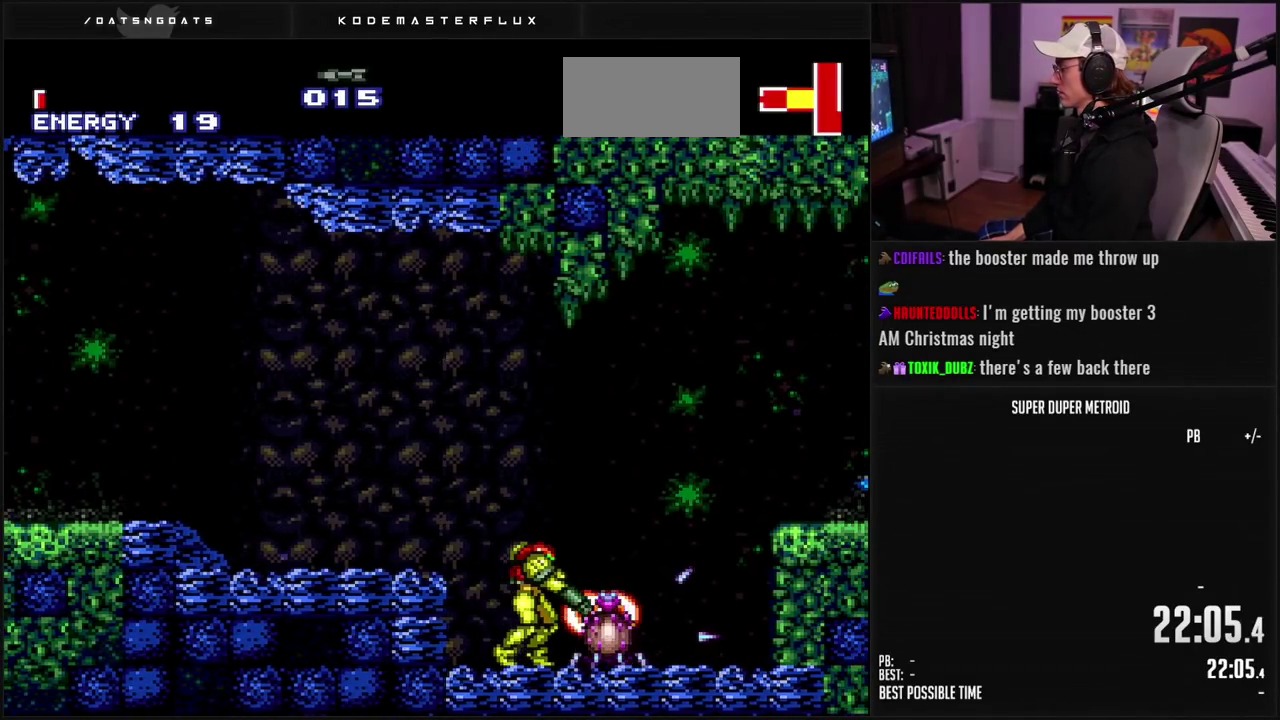
{"buttons": ["B", "L1"], "events": [[83, "X", "down"], [167, "X", "up"], [350, "X", "down"], [450, "X", "up"]]}
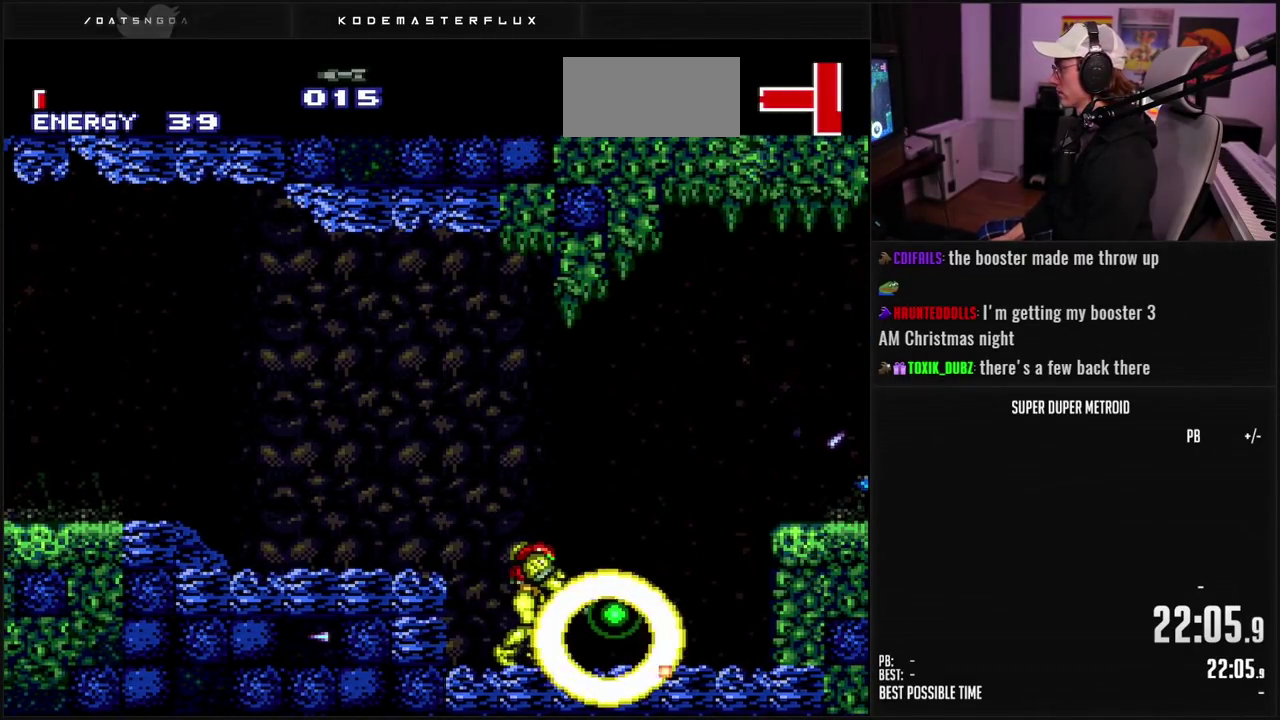
{"buttons": ["B", "DPAD_LEFT"], "events": [[117, "X", "down"], [217, "X", "up"], [267, "DPAD_RIGHT", "down"], [267, "L1", "up"], [317, "R1", "down"], [367, "R1", "up"], [467, "DPAD_LEFT", "down"], [467, "DPAD_RIGHT", "up"]]}
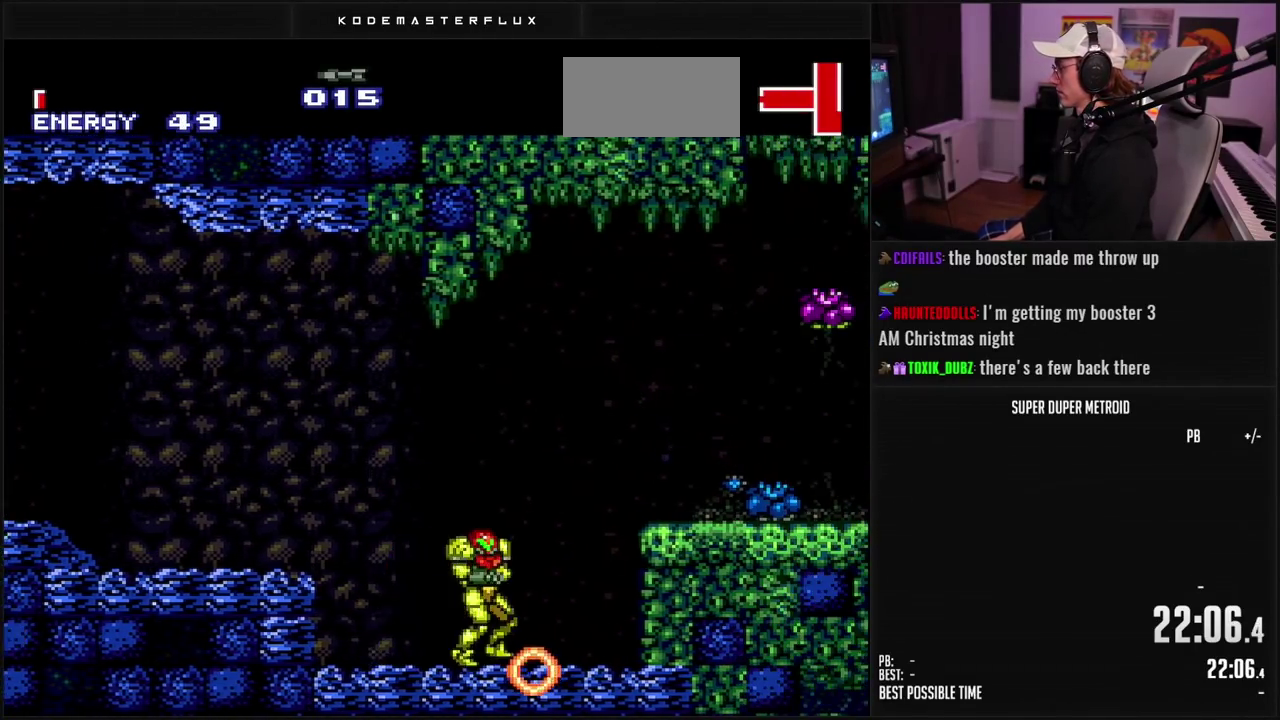
{"buttons": ["B", "DPAD_LEFT"], "events": [[67, "L1", "down"], [217, "L1", "up"], [267, "L1", "down"], [333, "A", "down"], [333, "L1", "up"], [367, "DPAD_DOWN", "down"], [400, "DPAD_LEFT", "up"], [450, "A", "up"], [483, "DPAD_LEFT", "down"], [500, "DPAD_DOWN", "up"]]}
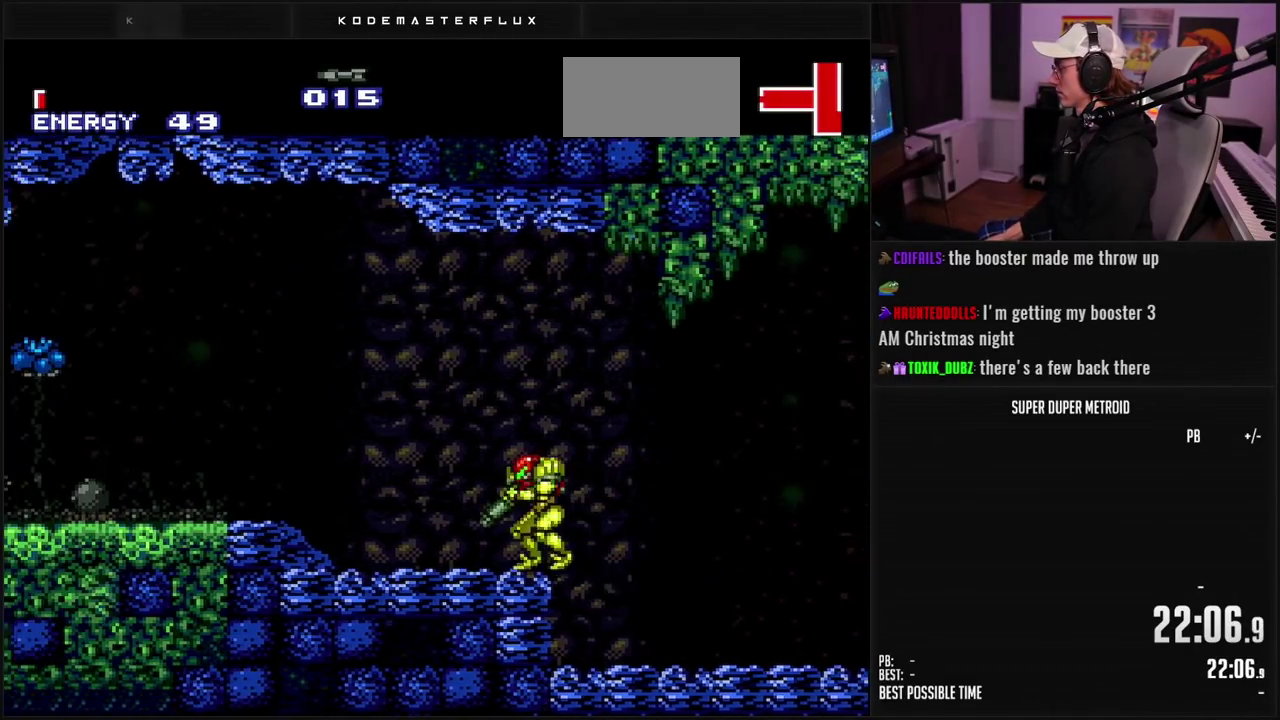
{"buttons": ["B", "DPAD_LEFT"], "events": [[350, "X", "down"], [417, "X", "up"]]}
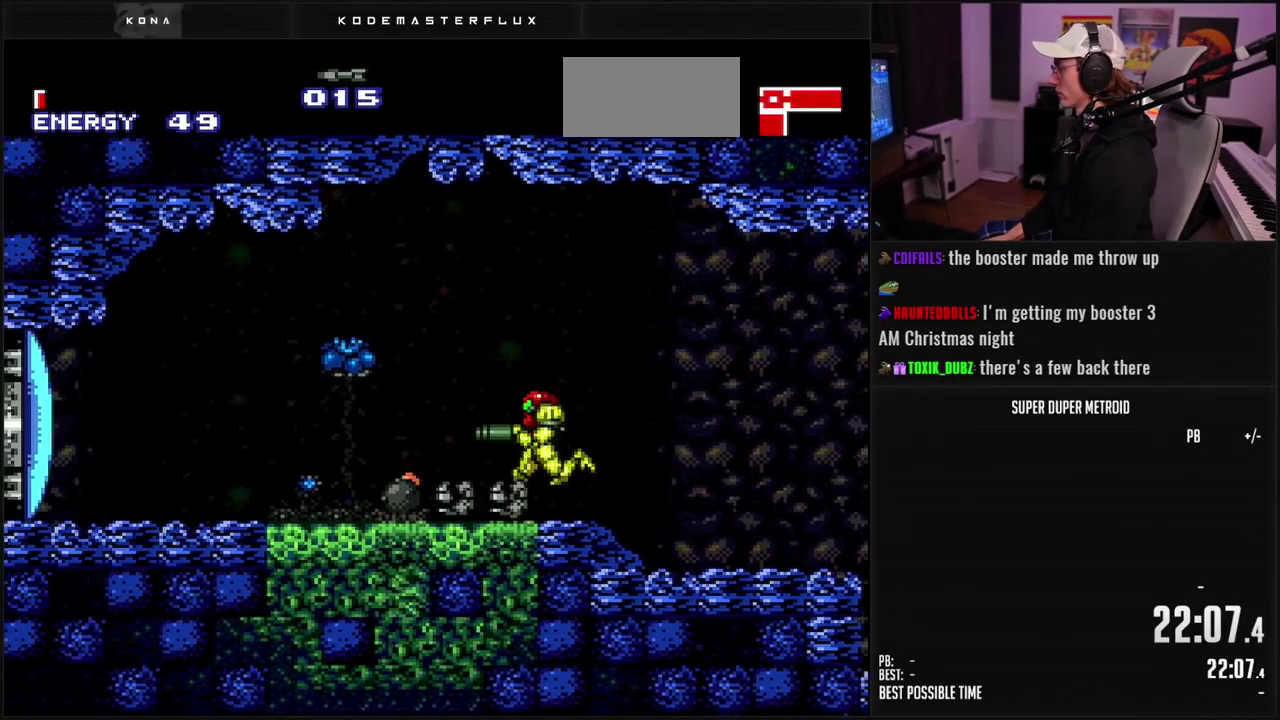
{"buttons": ["A", "DPAD_LEFT"]}
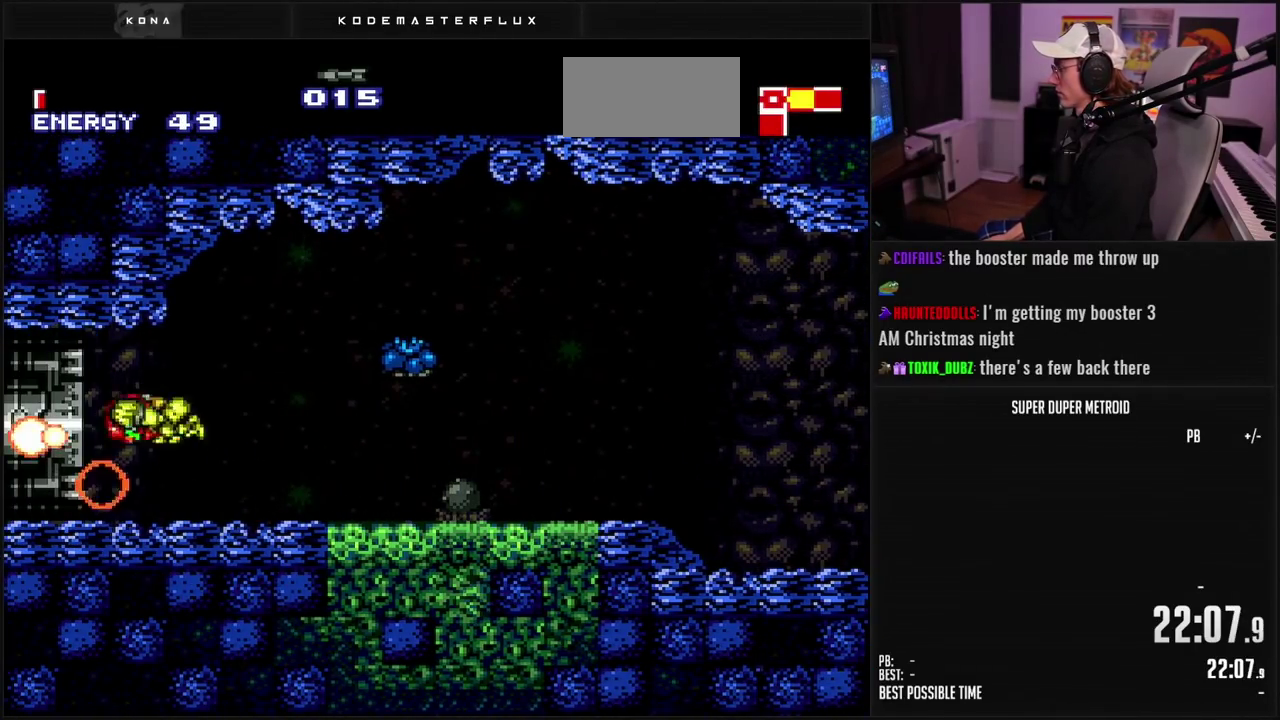
{"buttons": ["DPAD_LEFT"]}
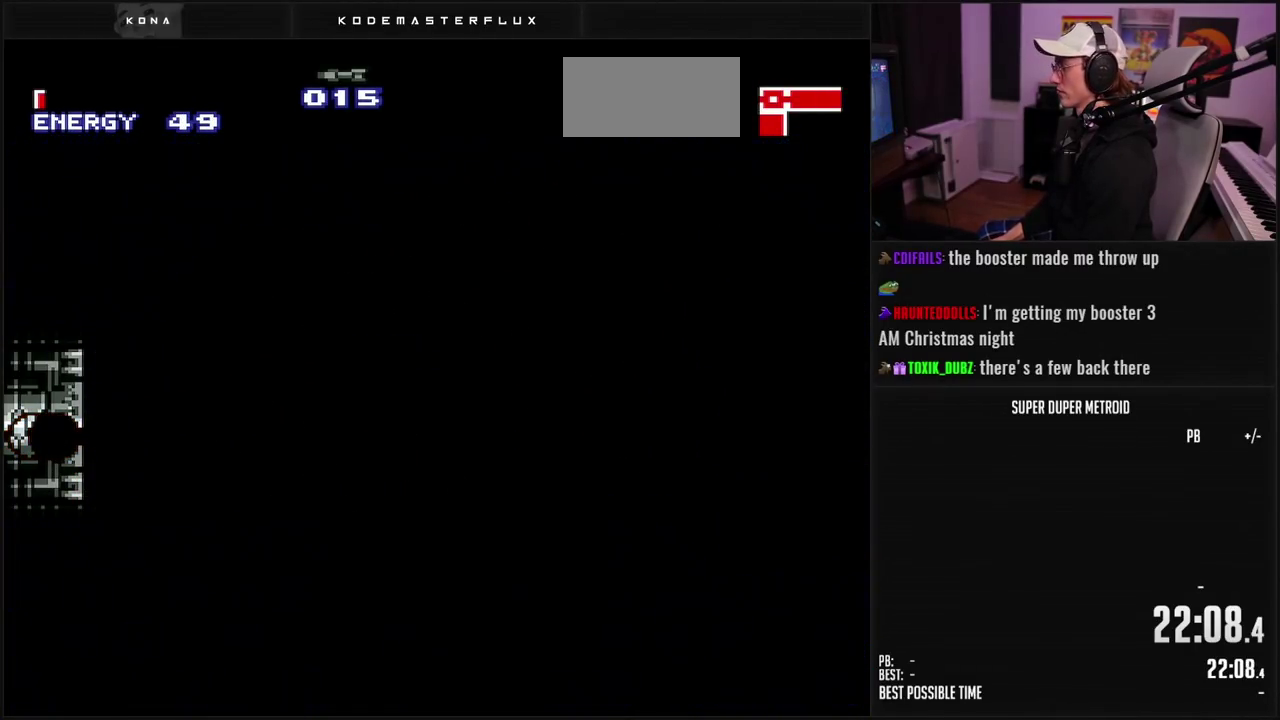
{"buttons": ["DPAD_LEFT"], "events": []}
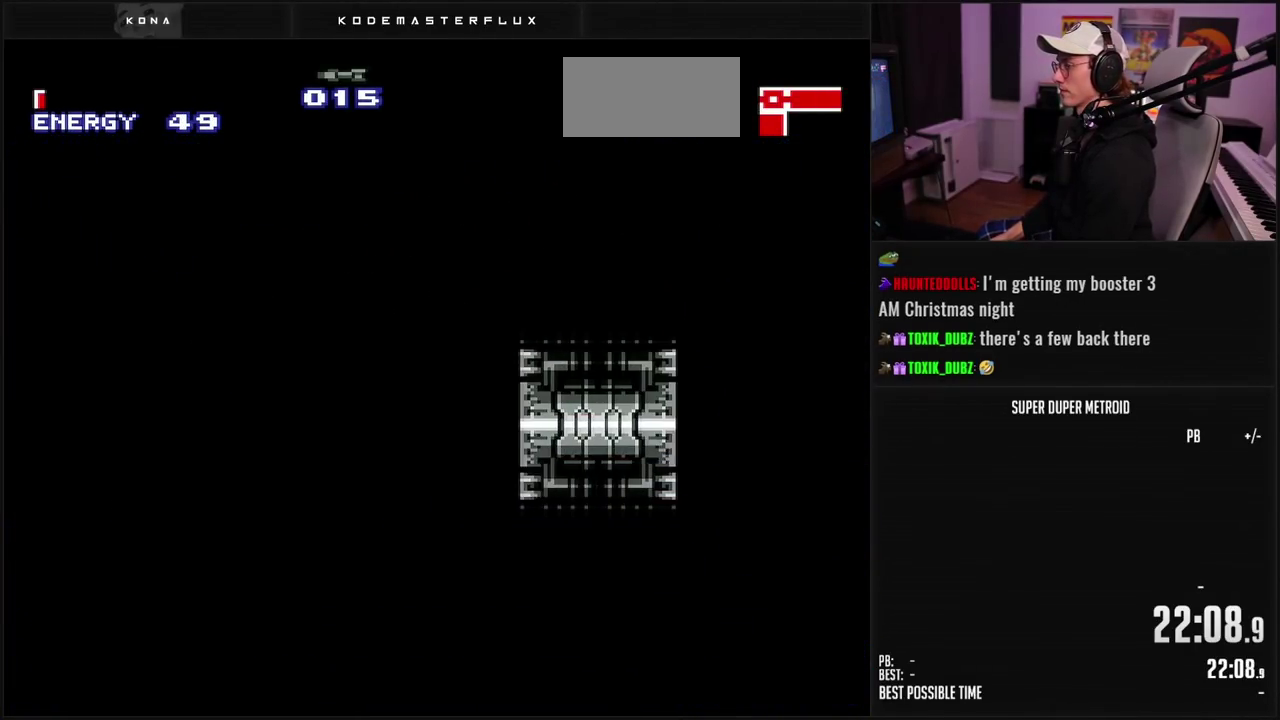
{"buttons": ["DPAD_LEFT"], "events": []}
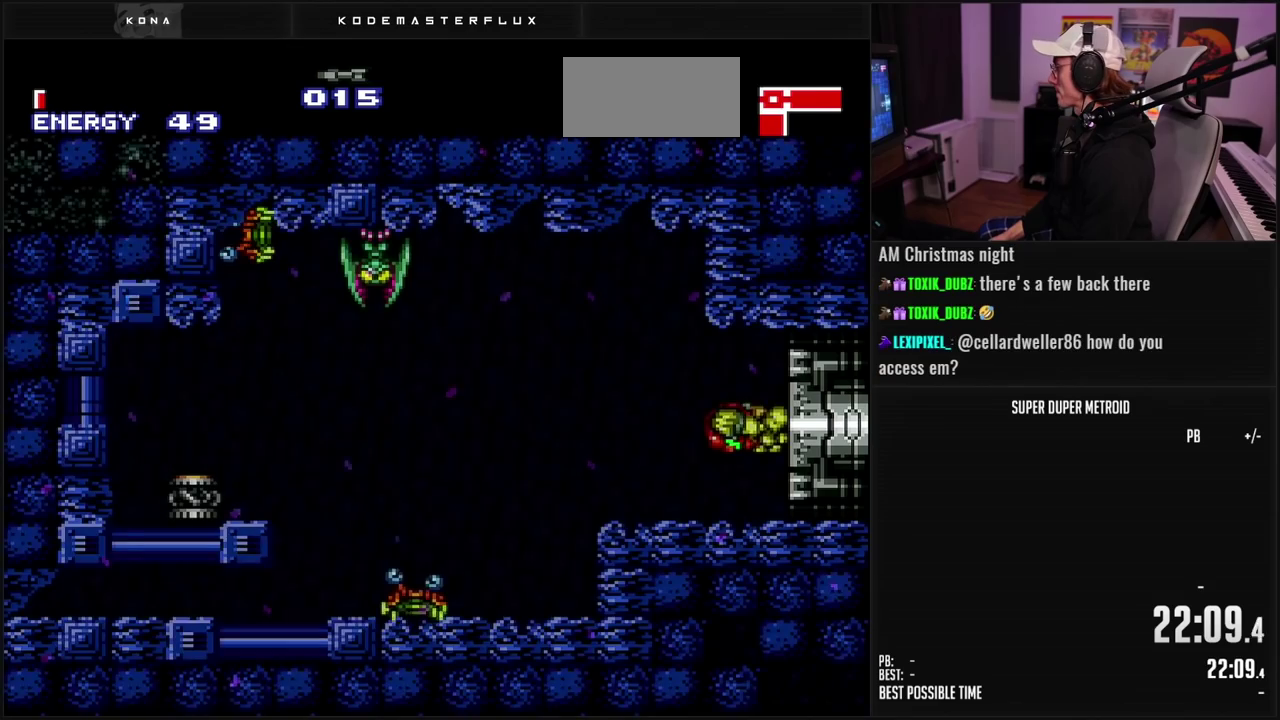
{"buttons": ["B", "L1"], "events": [[83, "B", "down"], [83, "DPAD_LEFT", "up"], [250, "L1", "down"]]}
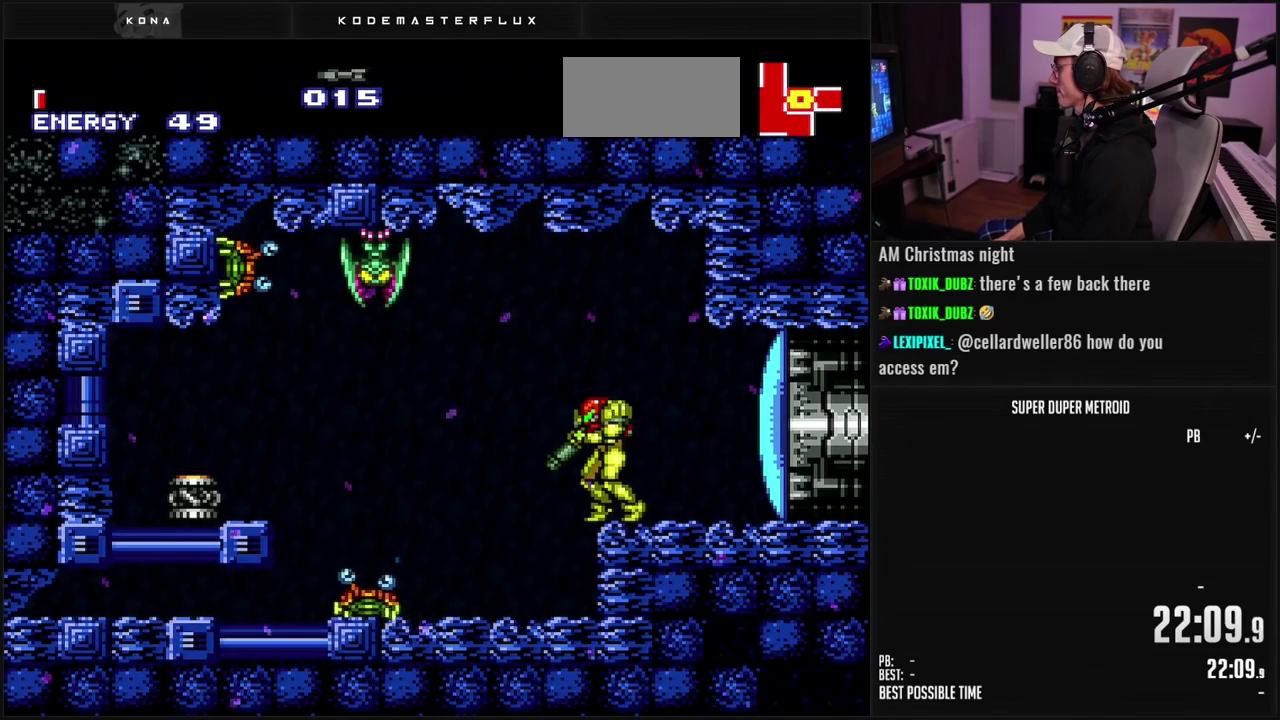
{"buttons": ["B", "L1"], "events": []}
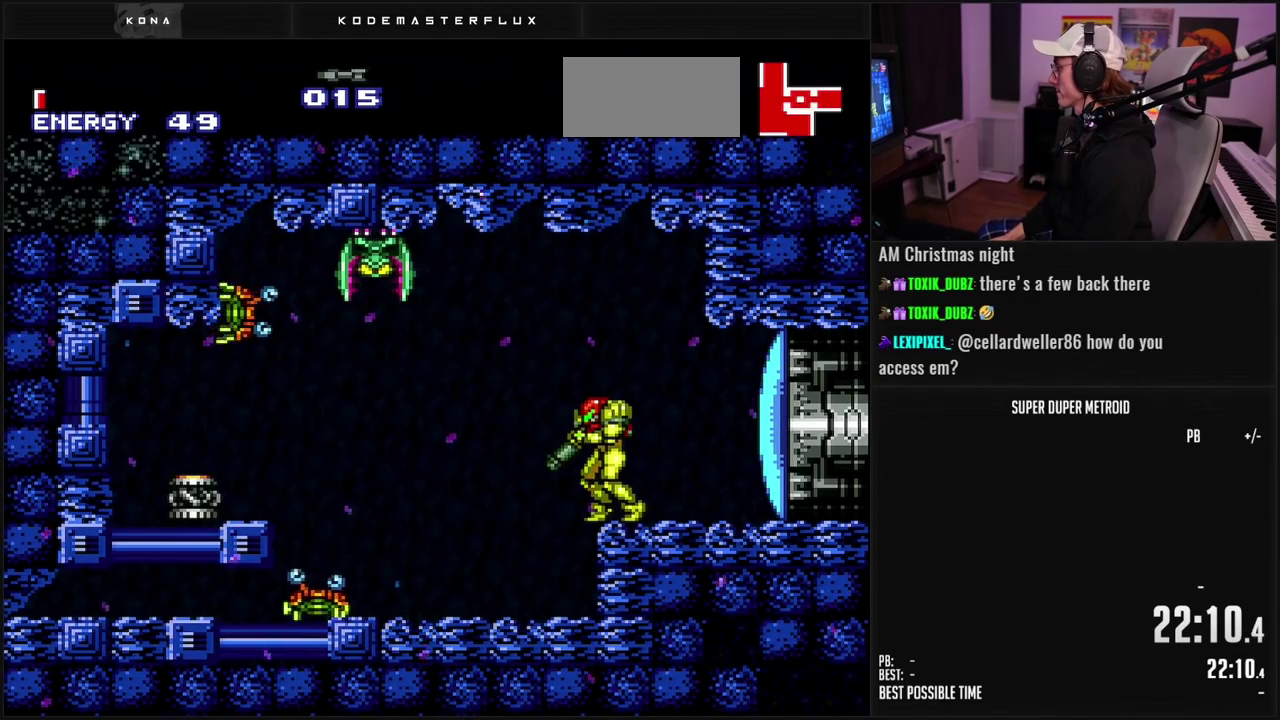
{"buttons": ["B", "L1", "DPAD_LEFT"], "events": [[17, "X", "down"], [50, "DPAD_LEFT", "down"], [100, "X", "up"], [317, "X", "down"], [383, "X", "up"]]}
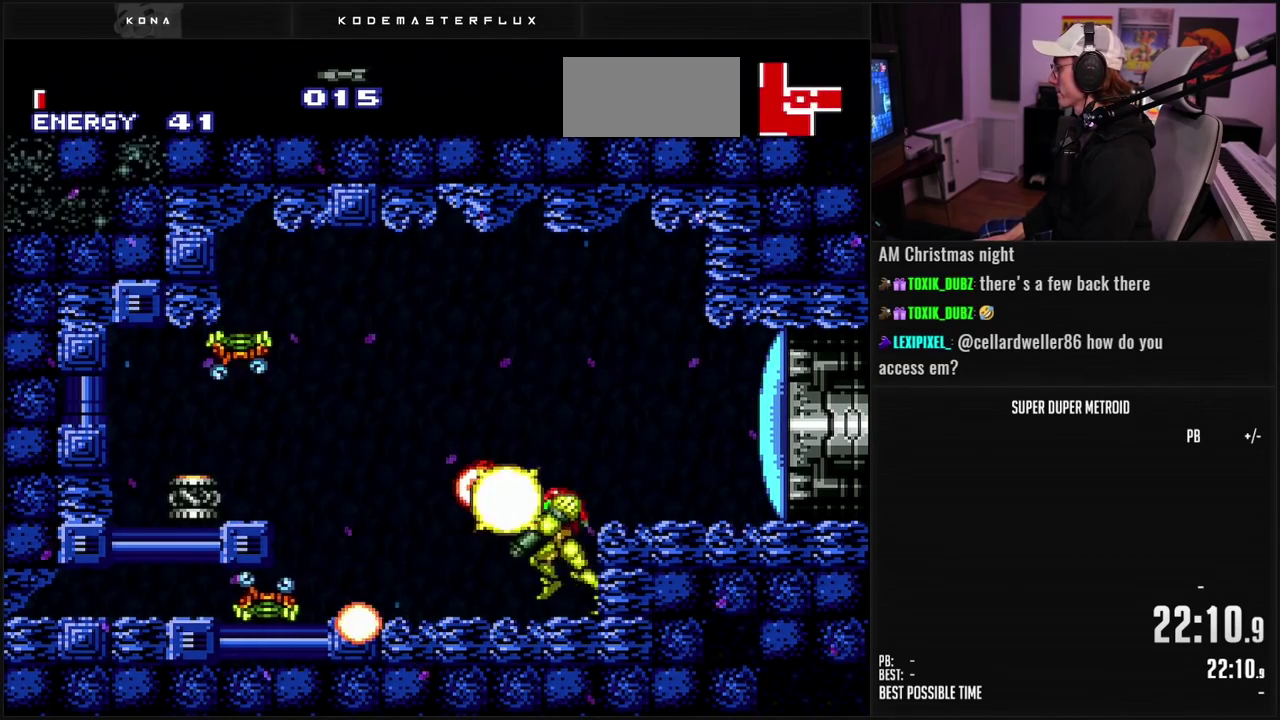
{"buttons": ["A", "B", "DPAD_DOWN"], "events": [[100, "X", "down"], [167, "X", "up"], [283, "A", "down"], [300, "B", "up"], [300, "L1", "up"], [333, "A", "up"], [350, "DPAD_DOWN", "down"], [400, "A", "down"], [400, "B", "down"], [400, "DPAD_LEFT", "up"], [450, "DPAD_DOWN", "up"], [500, "DPAD_DOWN", "down"]]}
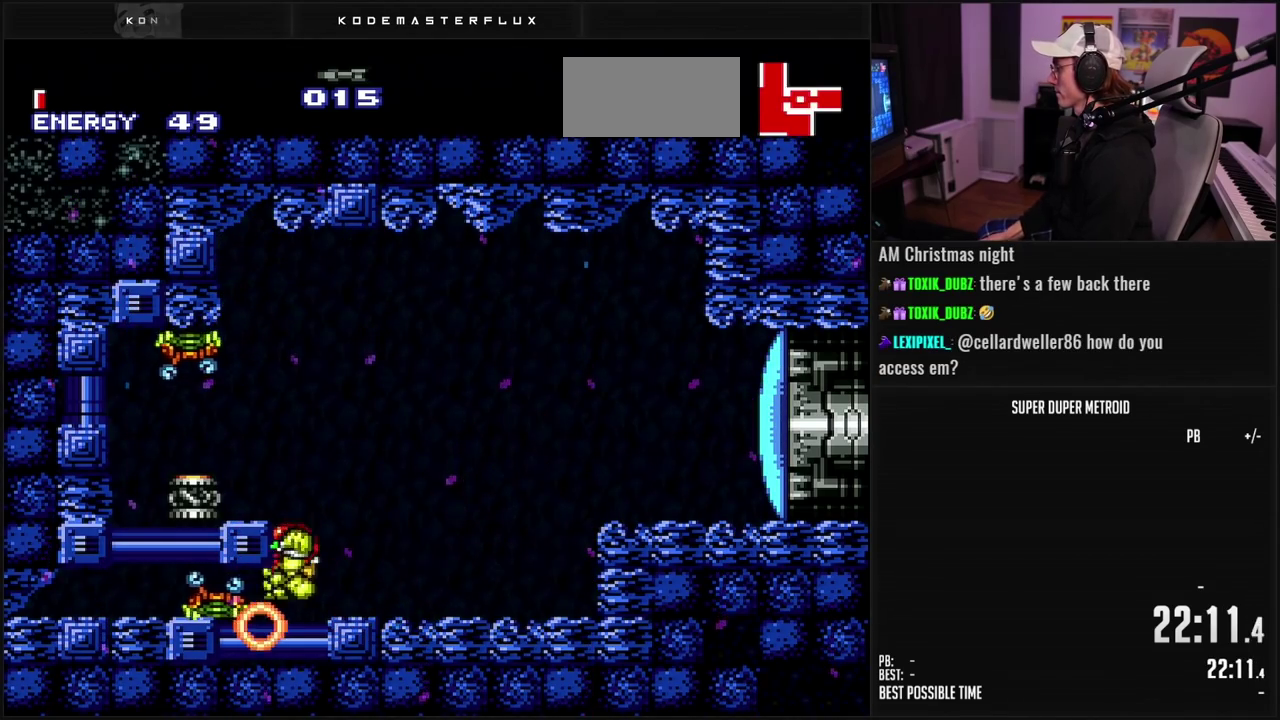
{"buttons": ["B", "DPAD_LEFT"], "events": [[33, "DPAD_LEFT", "down"], [67, "A", "up"], [83, "B", "up"], [100, "DPAD_DOWN", "up"], [217, "B", "down"], [233, "X", "down"], [333, "X", "up"]]}
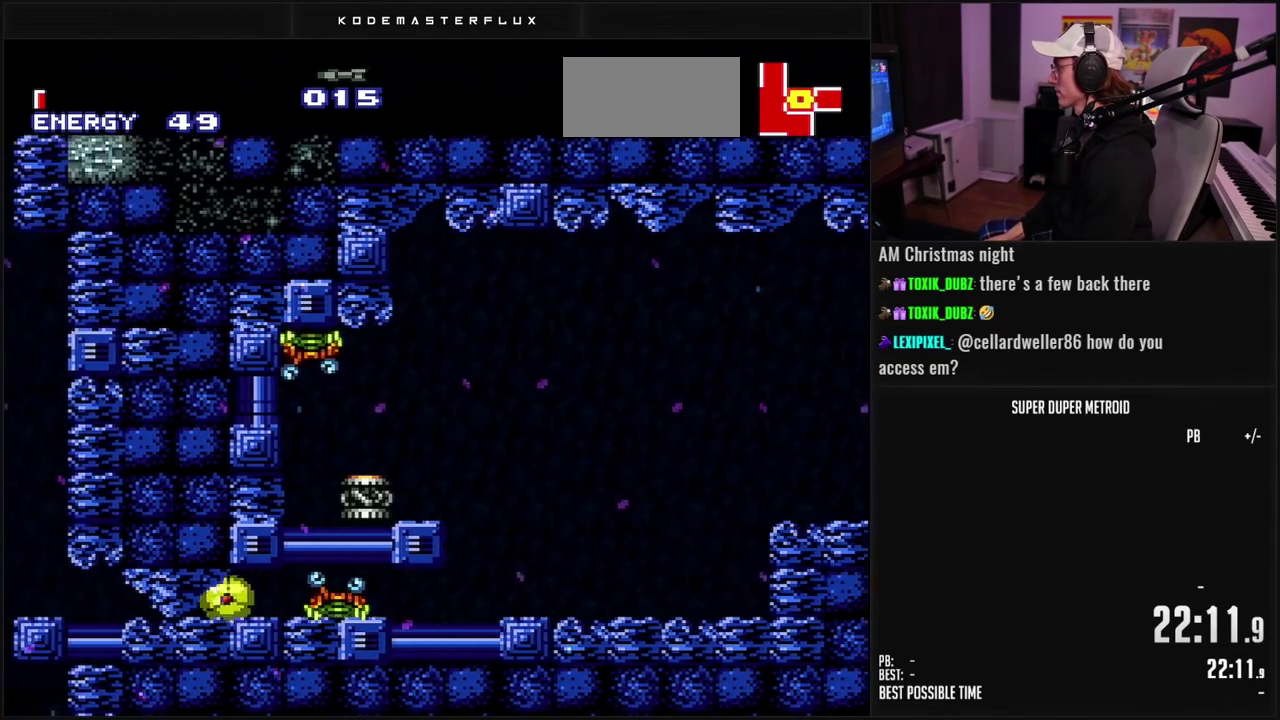
{"buttons": ["B"], "events": [[400, "DPAD_LEFT", "up"]]}
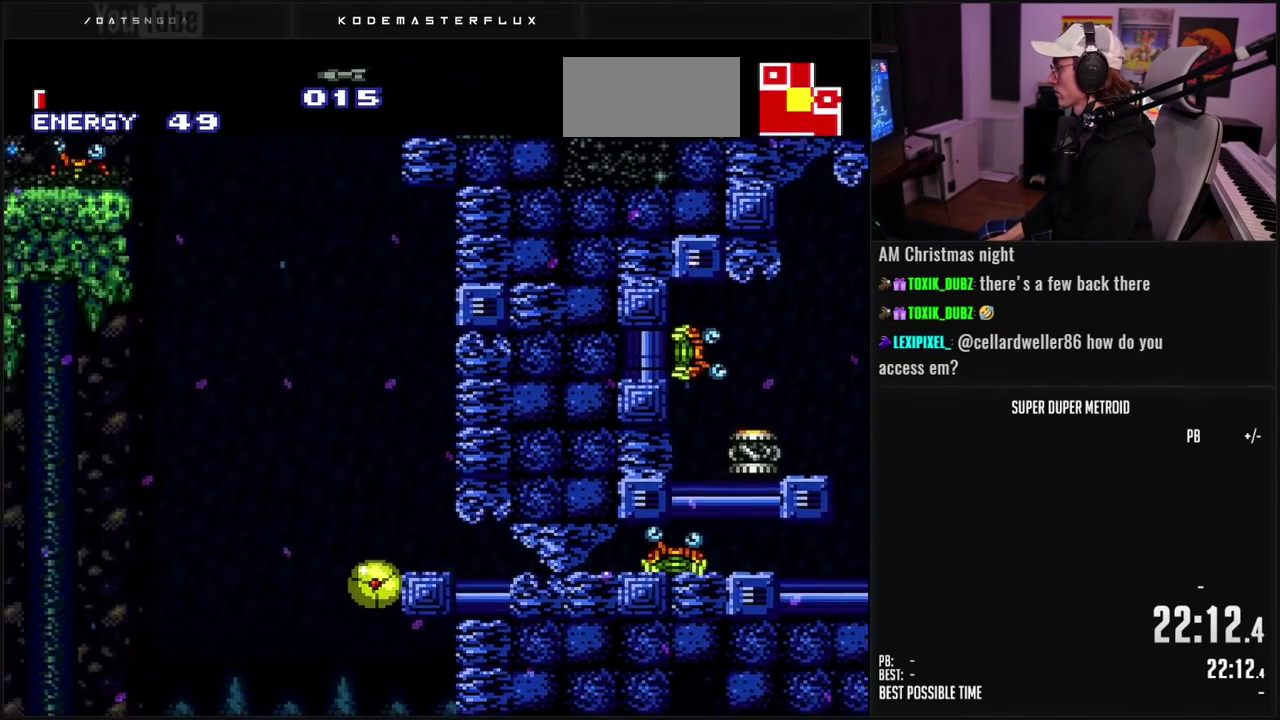
{"buttons": ["B"], "events": []}
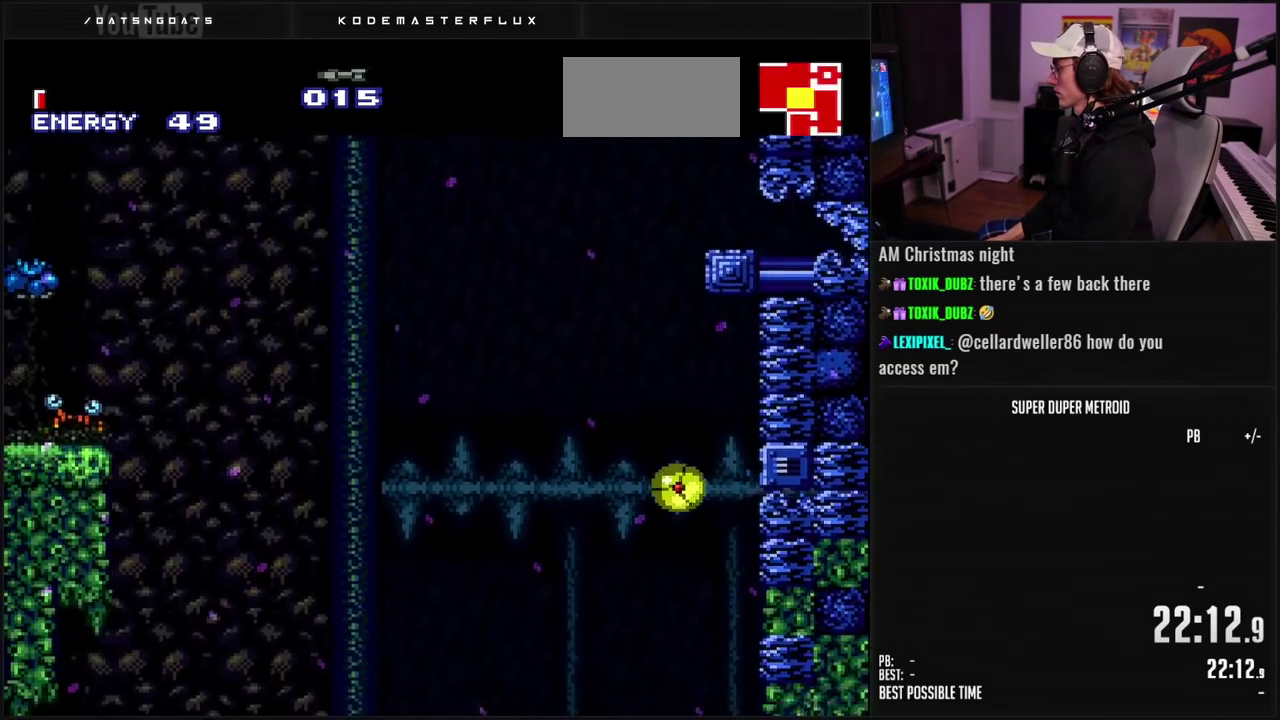
{"buttons": ["B"], "events": []}
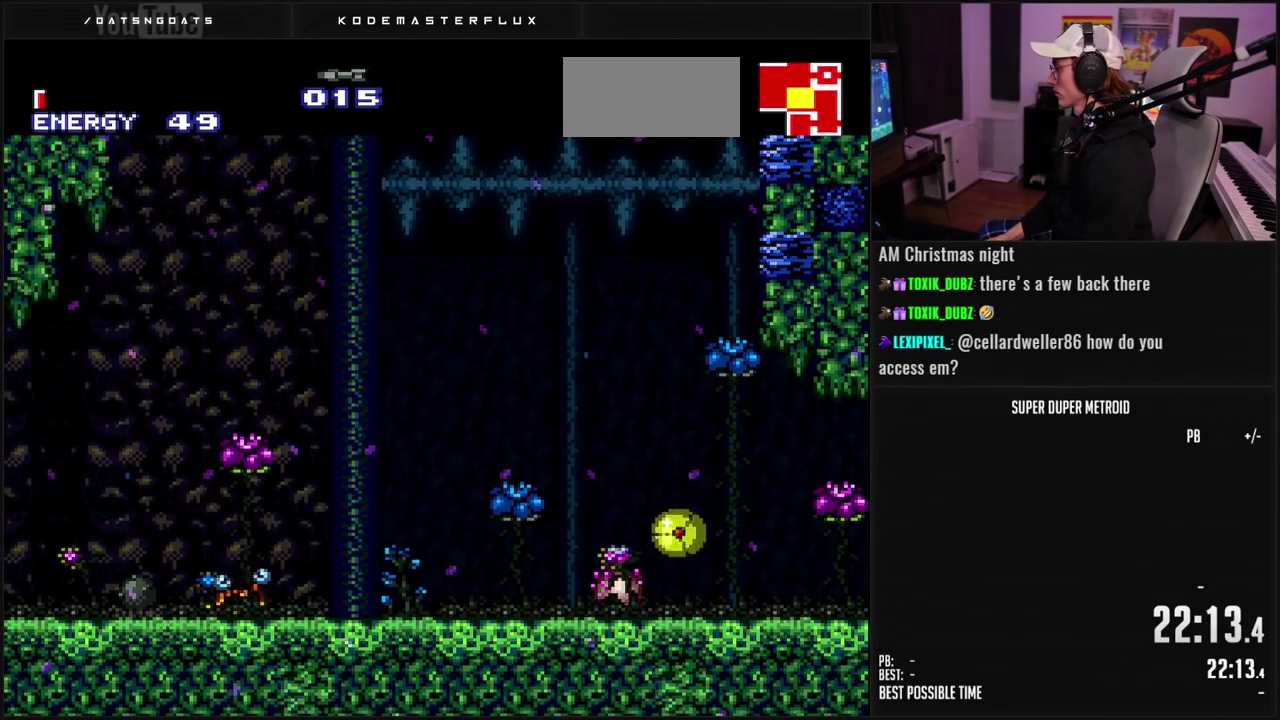
{"buttons": ["B", "X", "L1"], "events": [[217, "DPAD_UP", "down"], [317, "DPAD_UP", "up"], [383, "DPAD_LEFT", "down"], [417, "L1", "down"], [467, "DPAD_LEFT", "up"], [500, "X", "down"]]}
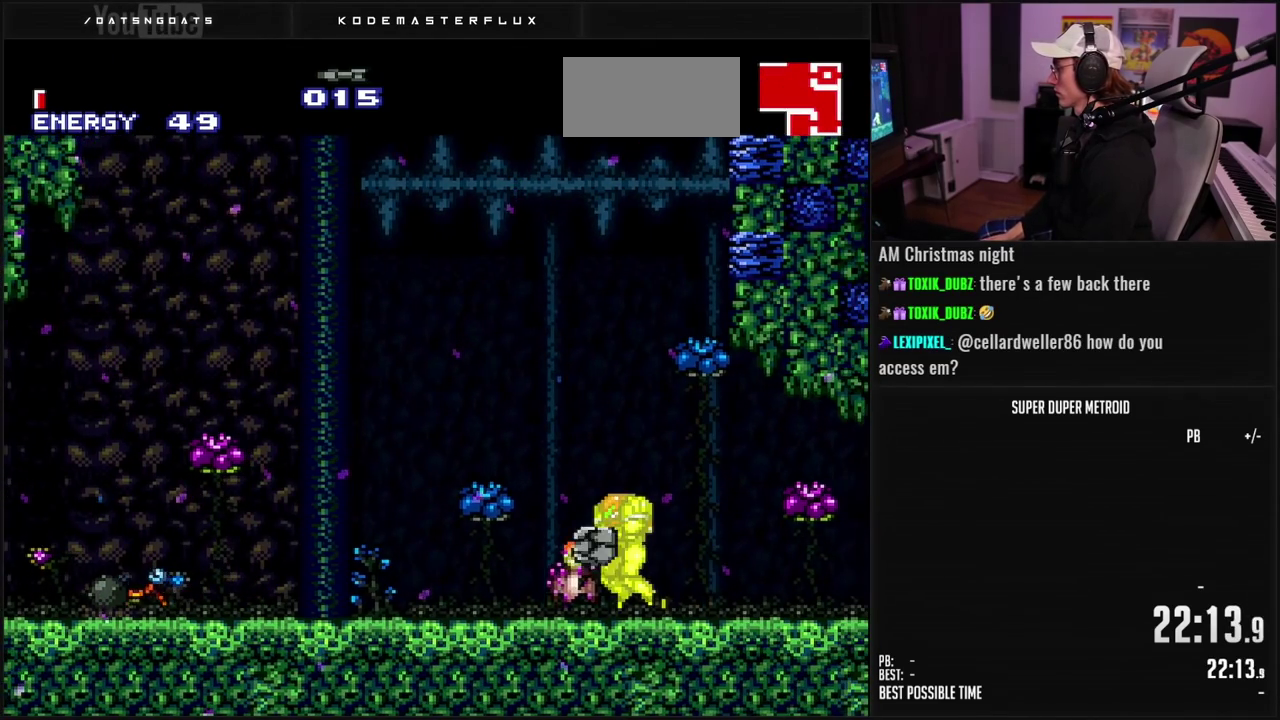
{"buttons": ["B", "L1"], "events": [[83, "X", "up"], [250, "X", "down"], [350, "X", "up"]]}
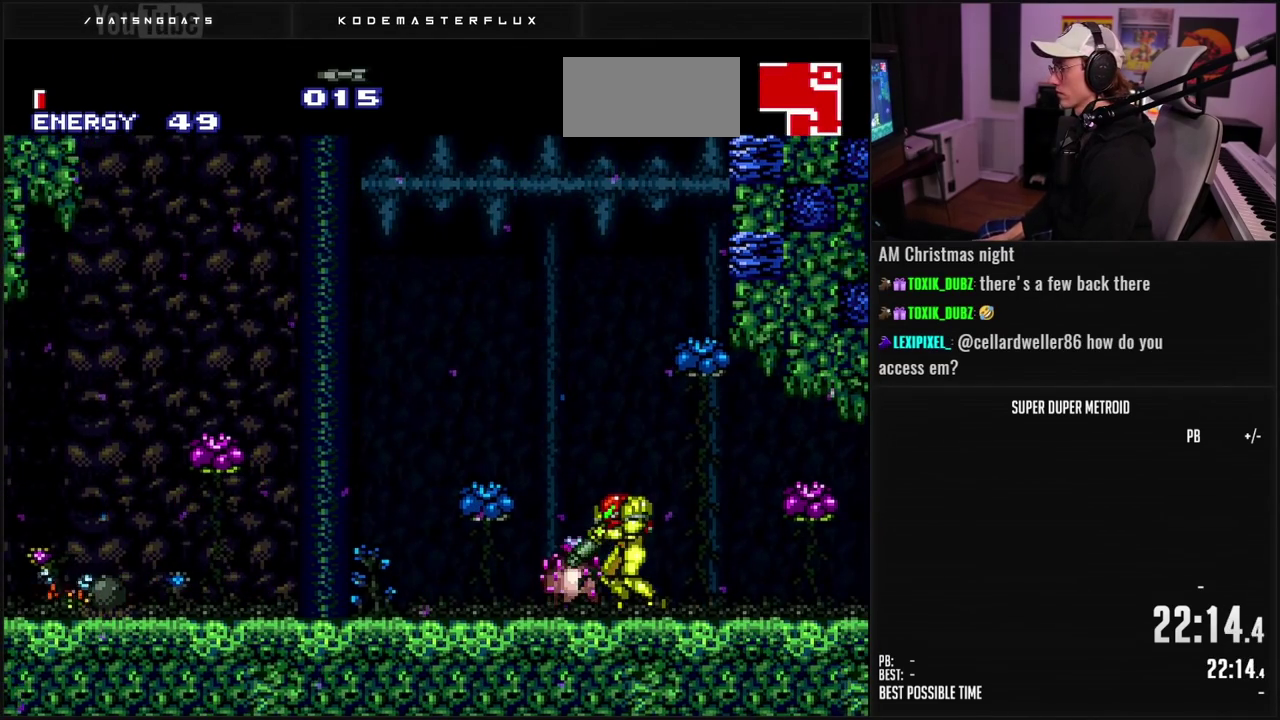
{"buttons": ["B", "L1", "DPAD_LEFT"], "events": [[17, "X", "down"], [100, "X", "up"], [183, "R1", "down"], [233, "R1", "up"], [283, "L1", "up"], [400, "DPAD_LEFT", "down"], [433, "L1", "down"]]}
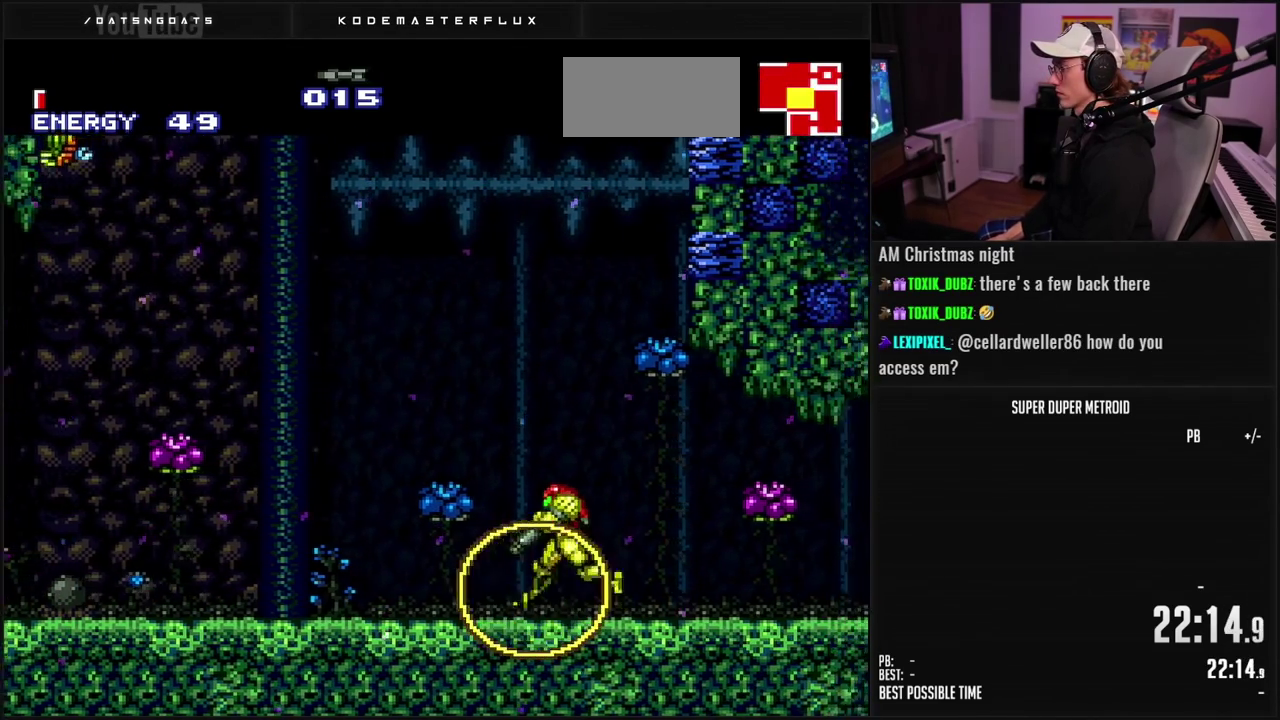
{"buttons": ["B", "DPAD_LEFT"], "events": [[283, "L1", "up"]]}
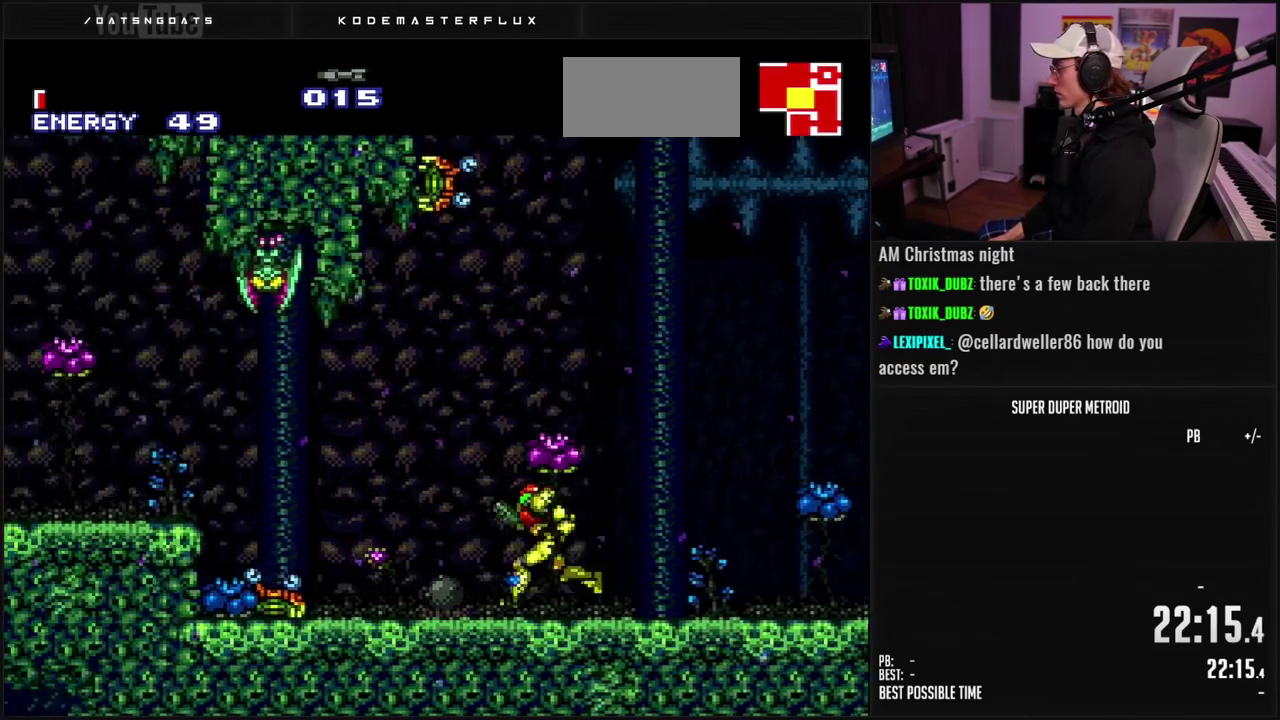
{"buttons": ["DPAD_LEFT"], "events": [[200, "A", "down"], [417, "A", "up"], [433, "B", "up"]]}
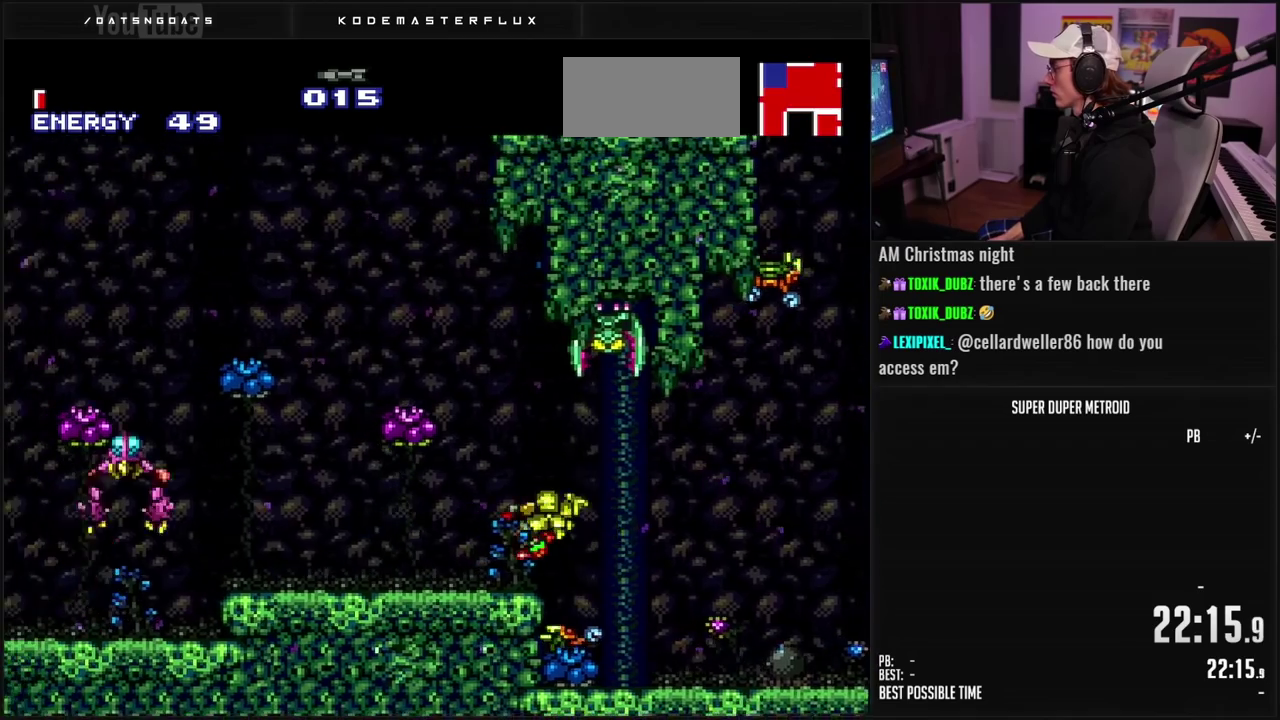
{"buttons": ["B", "L1", "DPAD_LEFT"], "events": [[50, "B", "down"], [217, "L1", "down"]]}
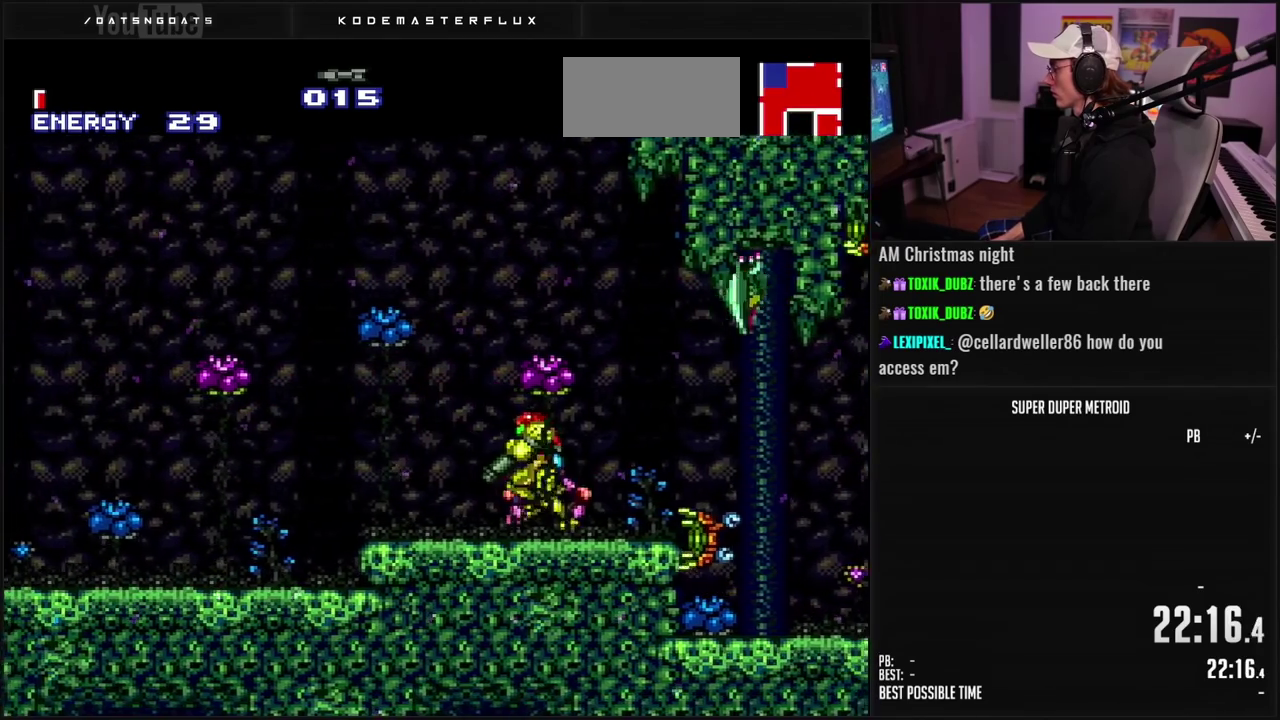
{"buttons": ["B", "L1", "DPAD_RIGHT"], "events": [[217, "DPAD_LEFT", "up"], [267, "DPAD_RIGHT", "down"], [350, "X", "down"], [417, "DPAD_RIGHT", "up"], [467, "X", "up"], [500, "DPAD_RIGHT", "down"]]}
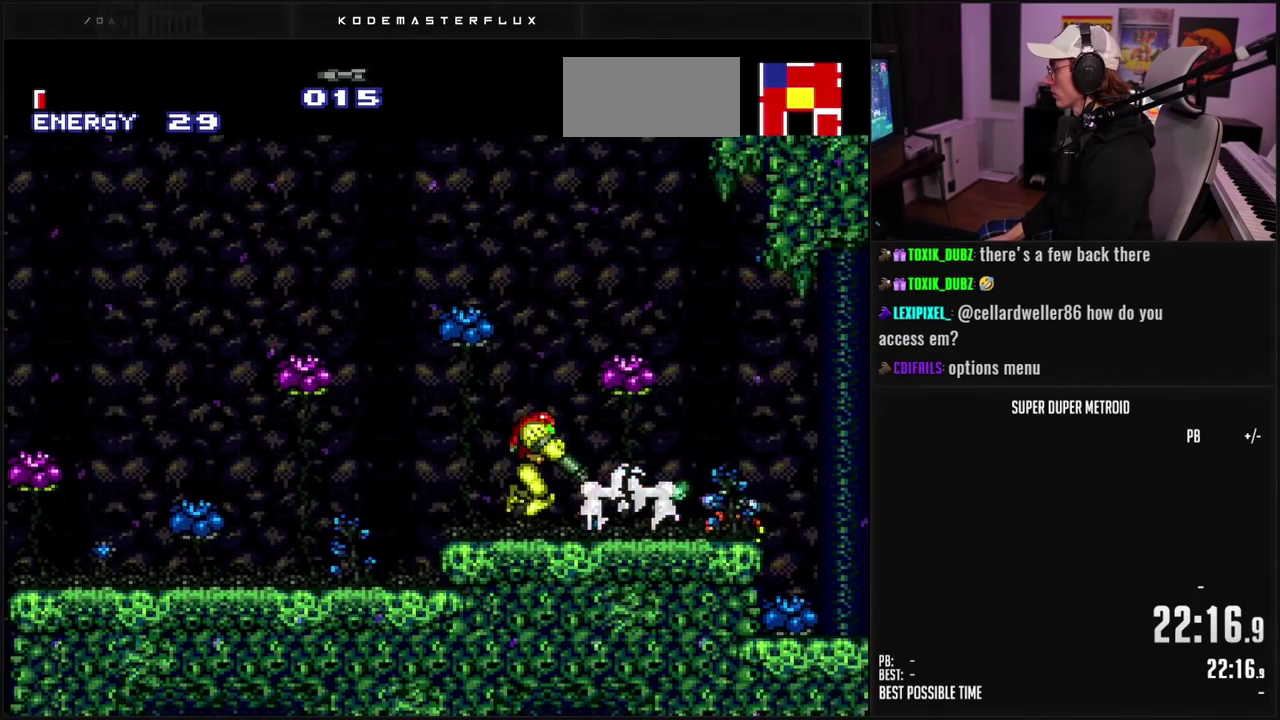
{"buttons": ["B", "X", "L1"], "events": [[83, "DPAD_RIGHT", "up"], [133, "X", "down"], [233, "X", "up"], [300, "DPAD_RIGHT", "down"], [350, "DPAD_RIGHT", "up"], [500, "X", "down"]]}